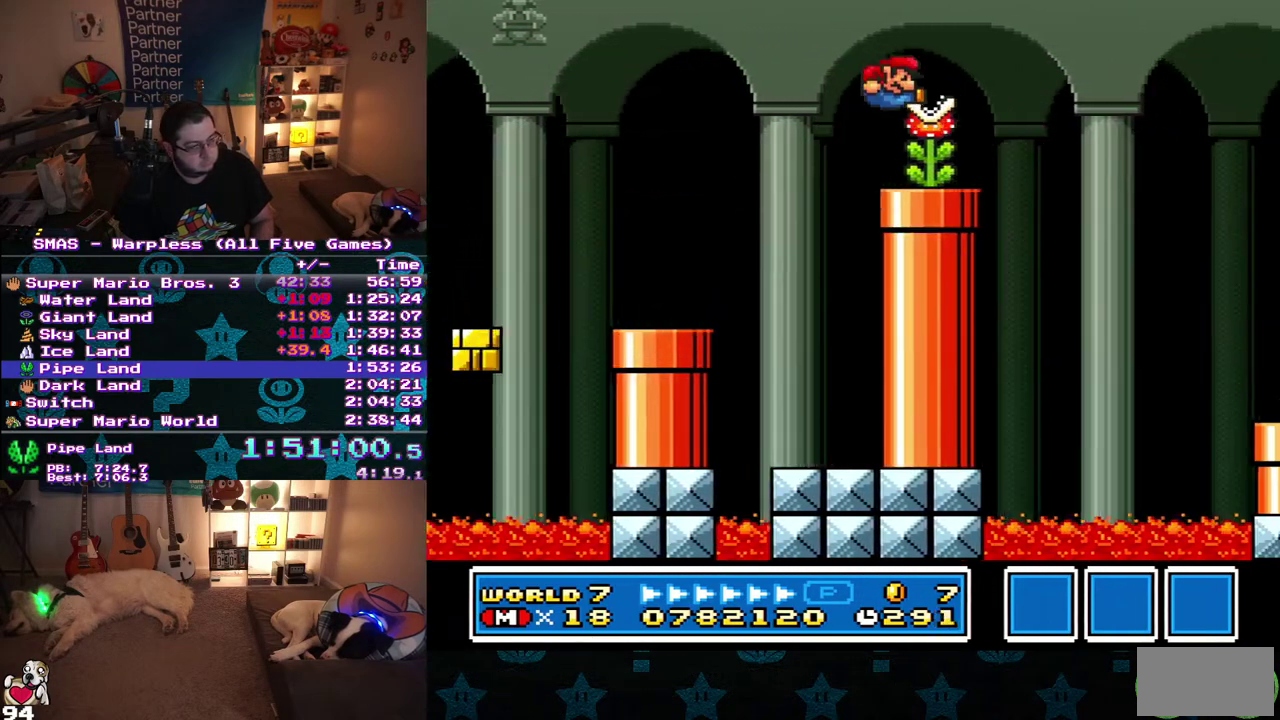
Gameplay with a controller (Nintendo layout); each line is a JSON object with the inputs held at the frame after it. "events" lists button and stick changes between this image and that frame as [ms after this image, input, new state], when the widget could be followed in between. Not read: A L3 R3 Y.
{"buttons": ["DPAD_RIGHT"], "events": []}
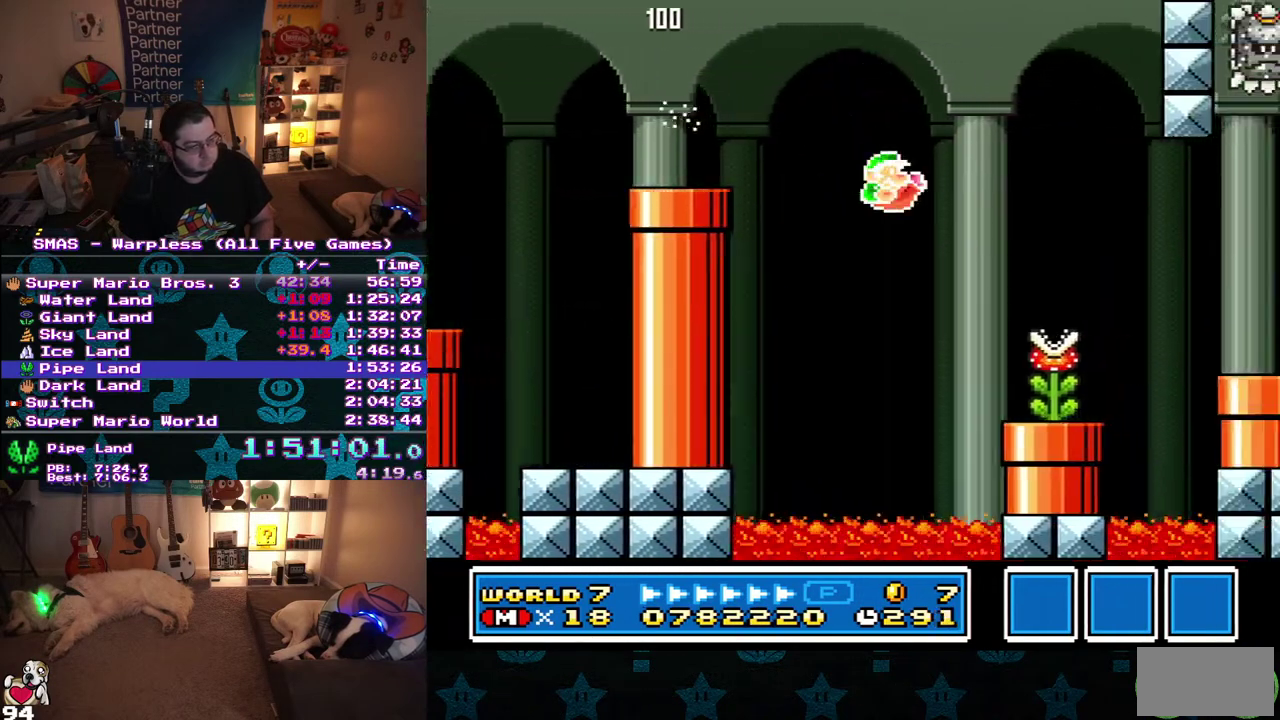
{"buttons": ["DPAD_RIGHT"], "events": []}
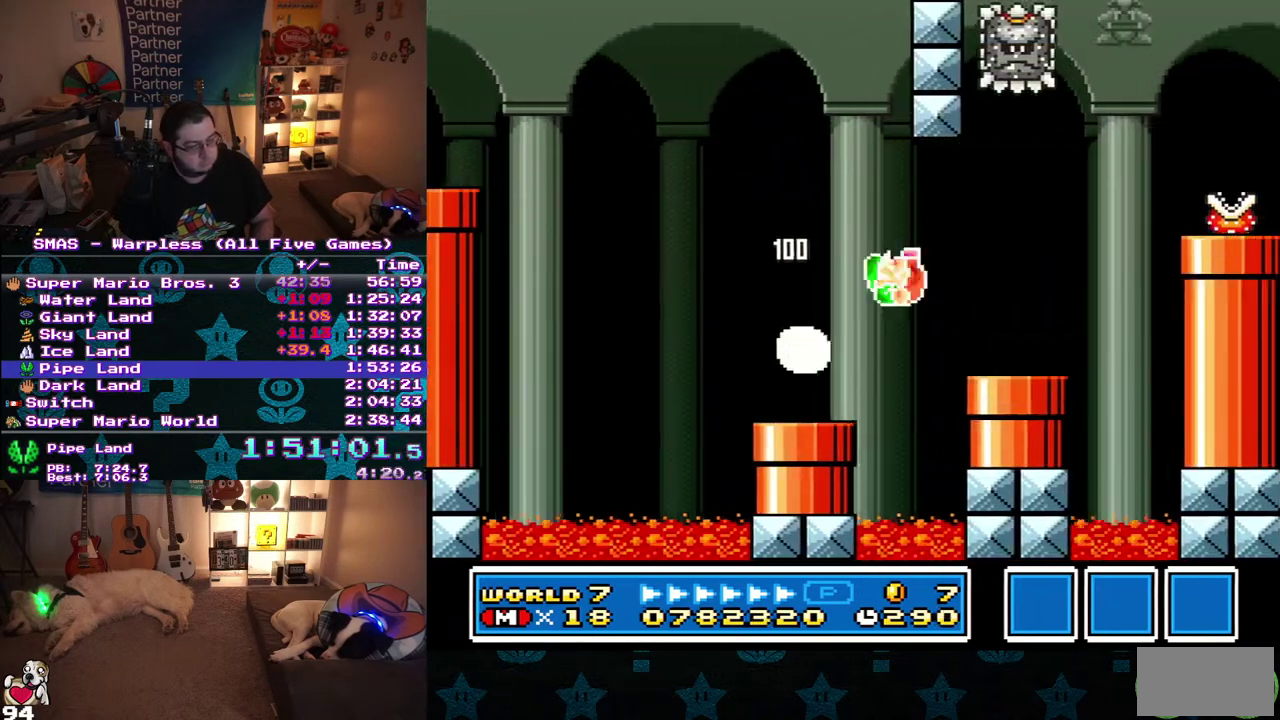
{"buttons": ["DPAD_RIGHT"], "events": []}
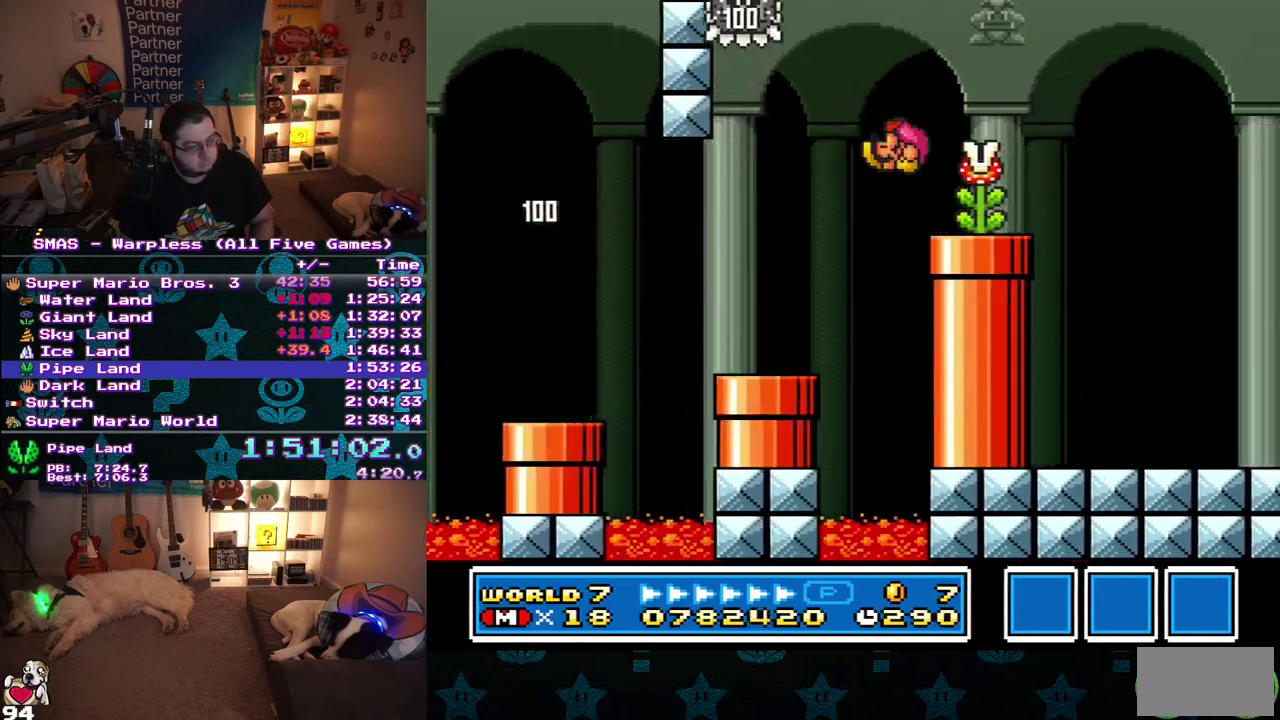
{"buttons": ["DPAD_RIGHT"], "events": []}
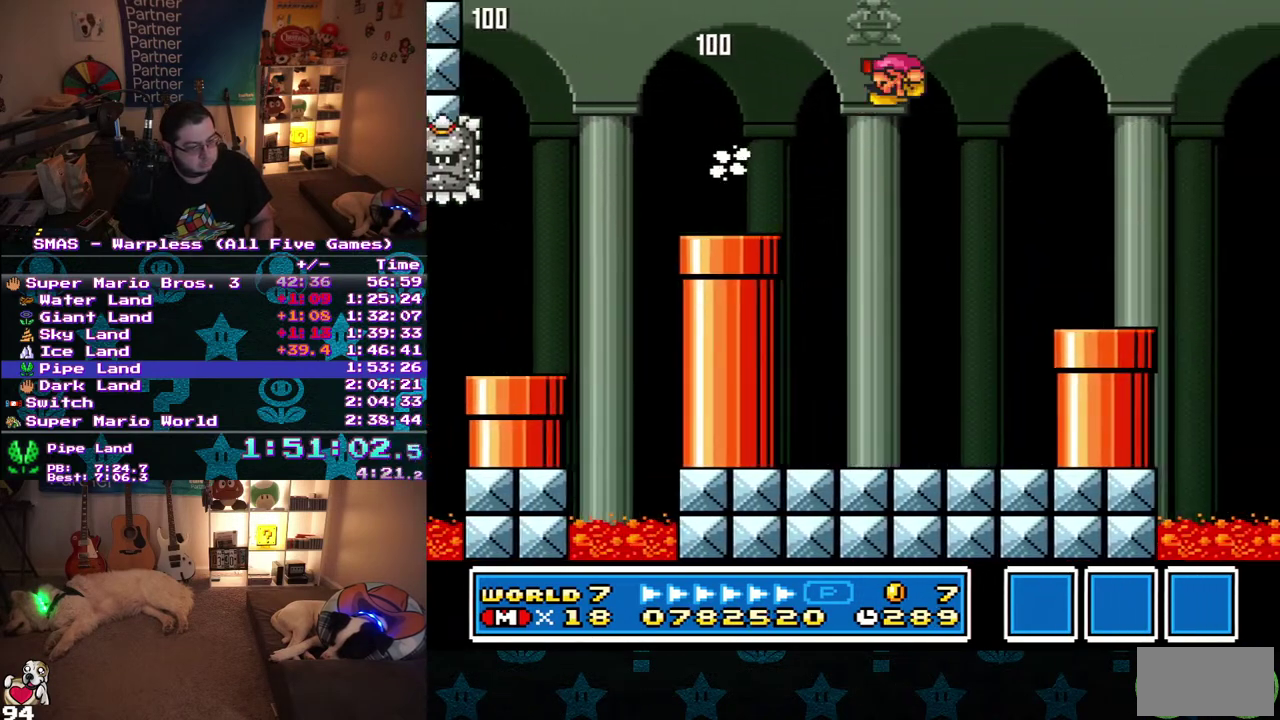
{"buttons": ["DPAD_RIGHT"], "events": []}
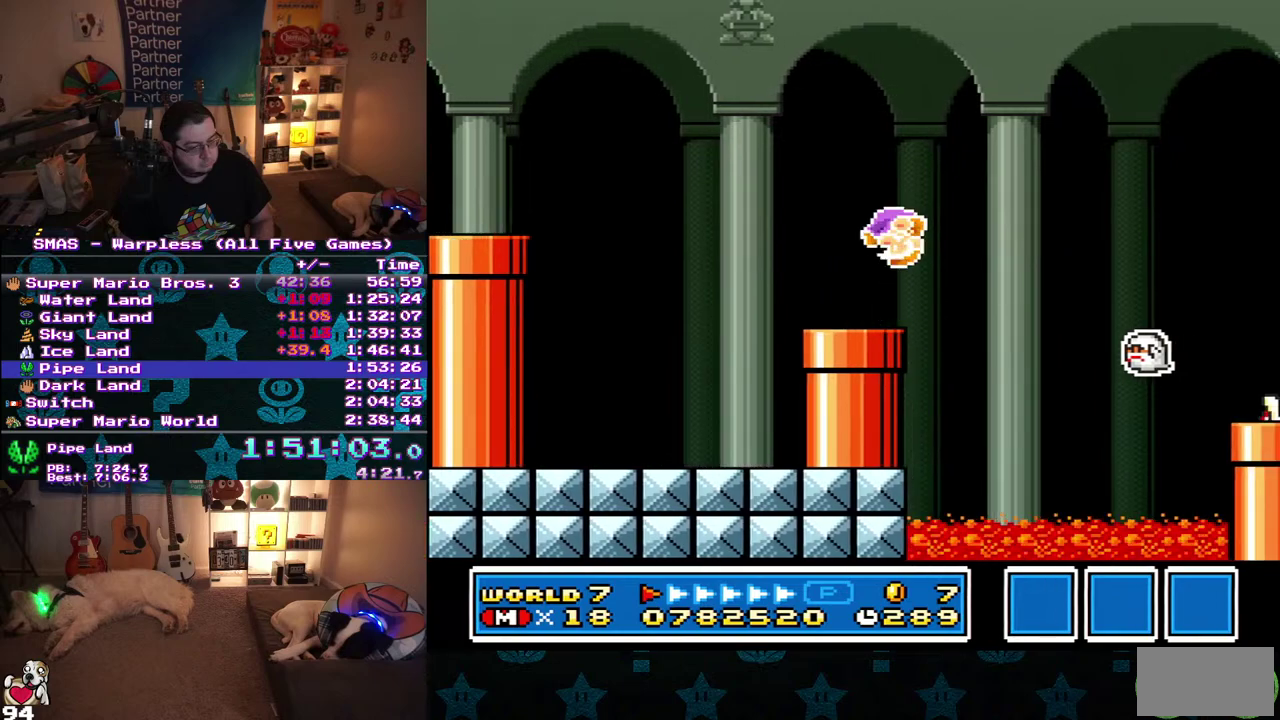
{"buttons": ["DPAD_RIGHT"], "events": []}
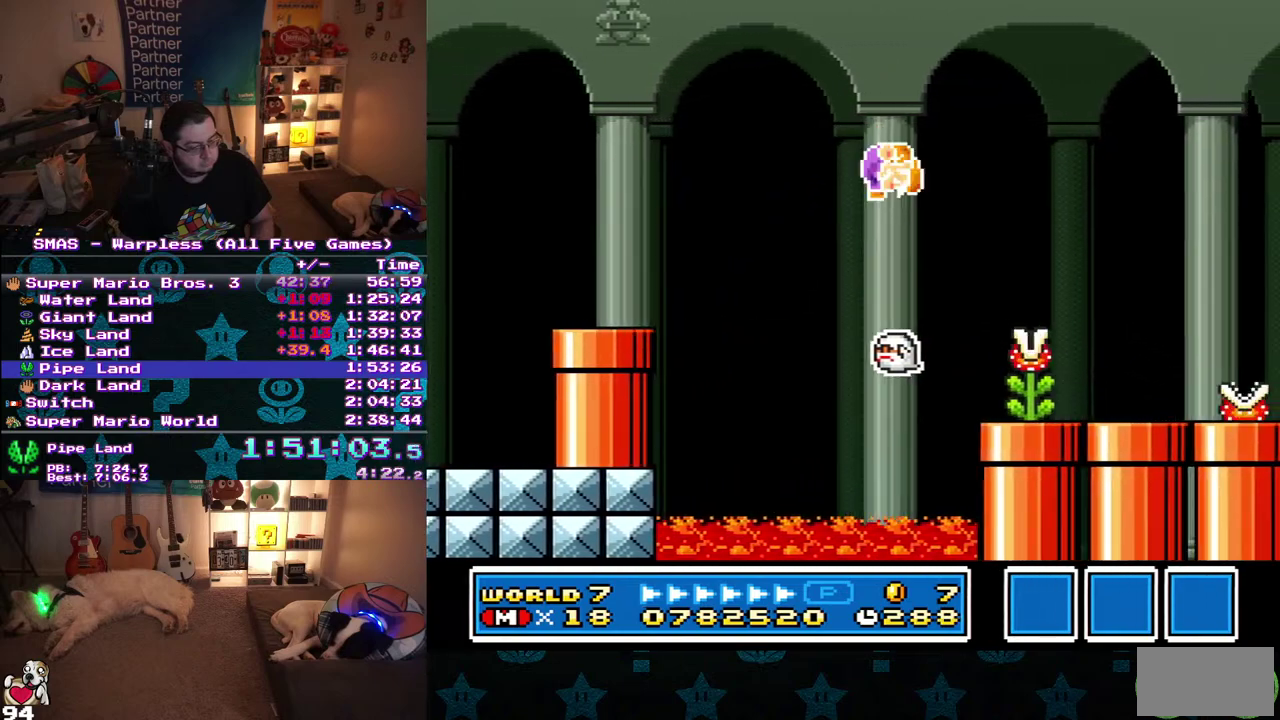
{"buttons": ["DPAD_RIGHT"], "events": []}
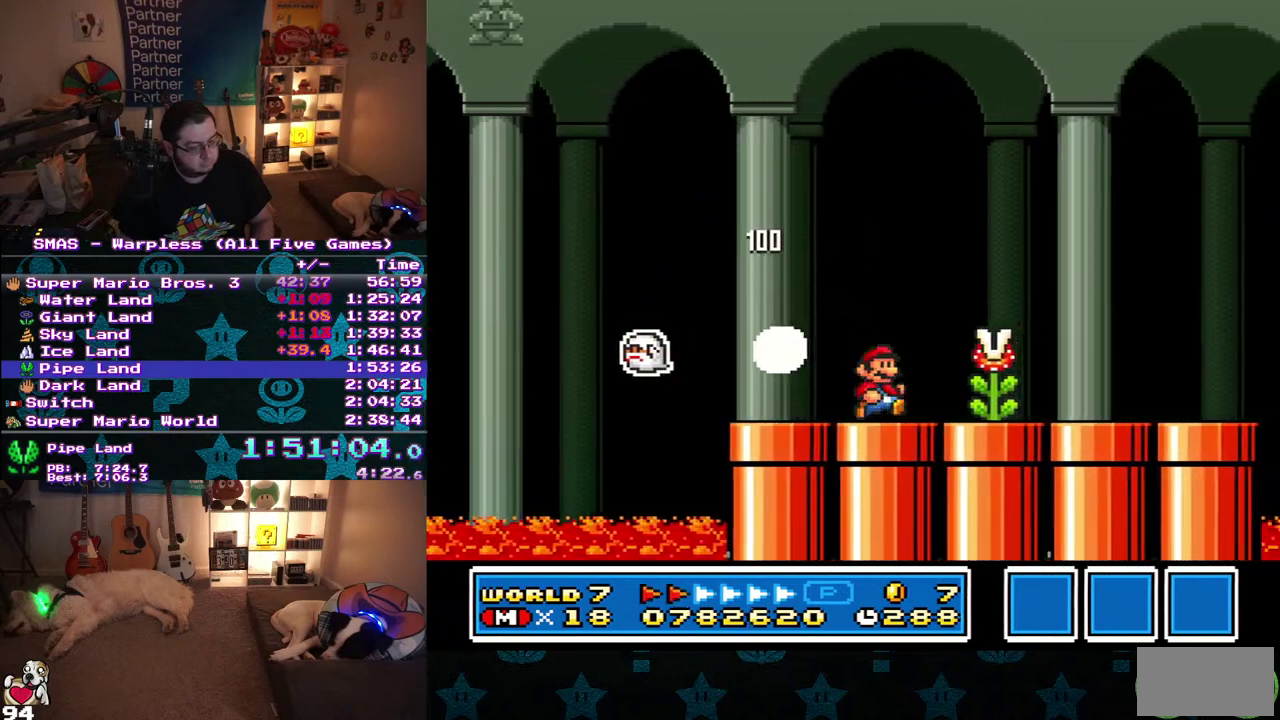
{"buttons": ["DPAD_RIGHT"], "events": []}
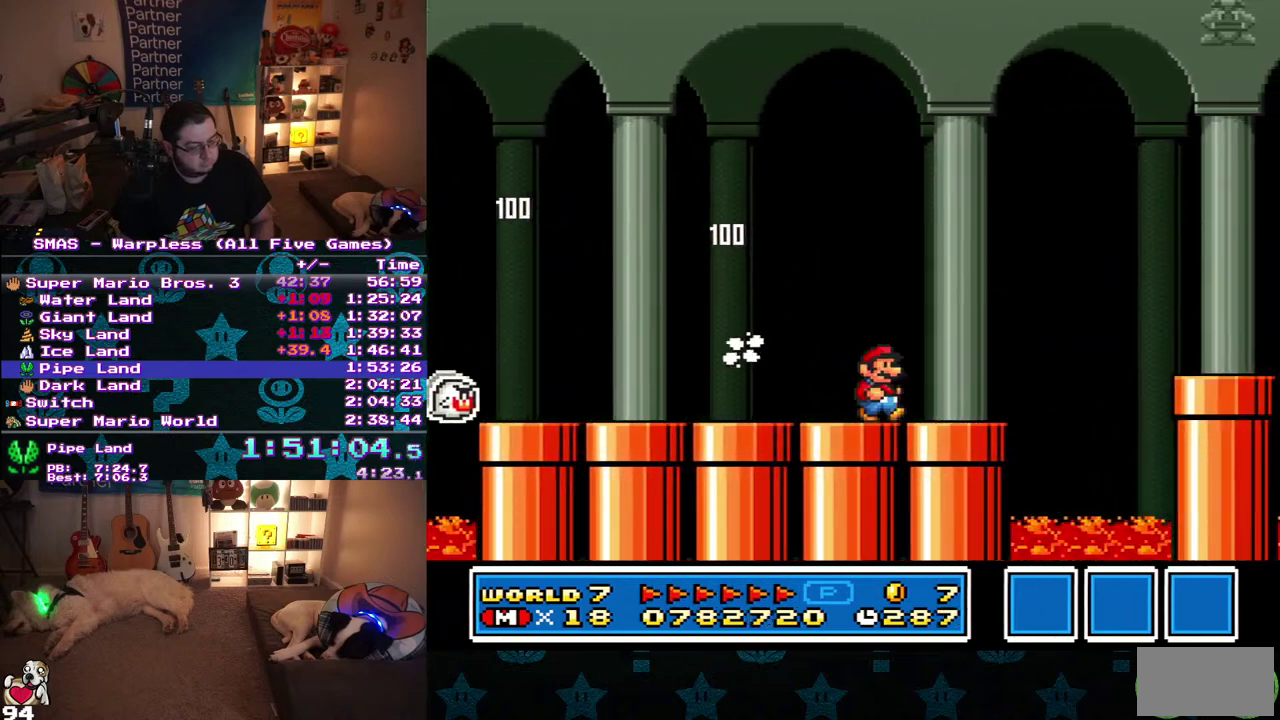
{"buttons": ["DPAD_RIGHT"], "events": []}
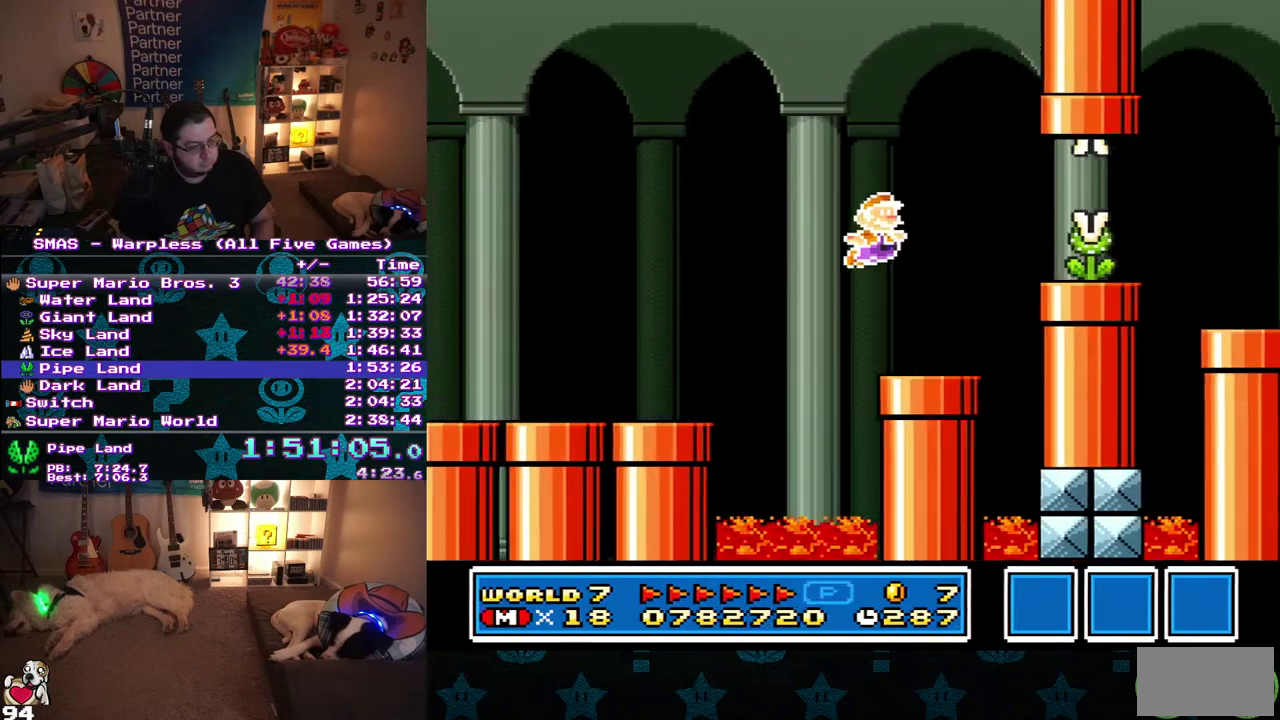
{"buttons": ["DPAD_RIGHT"], "events": []}
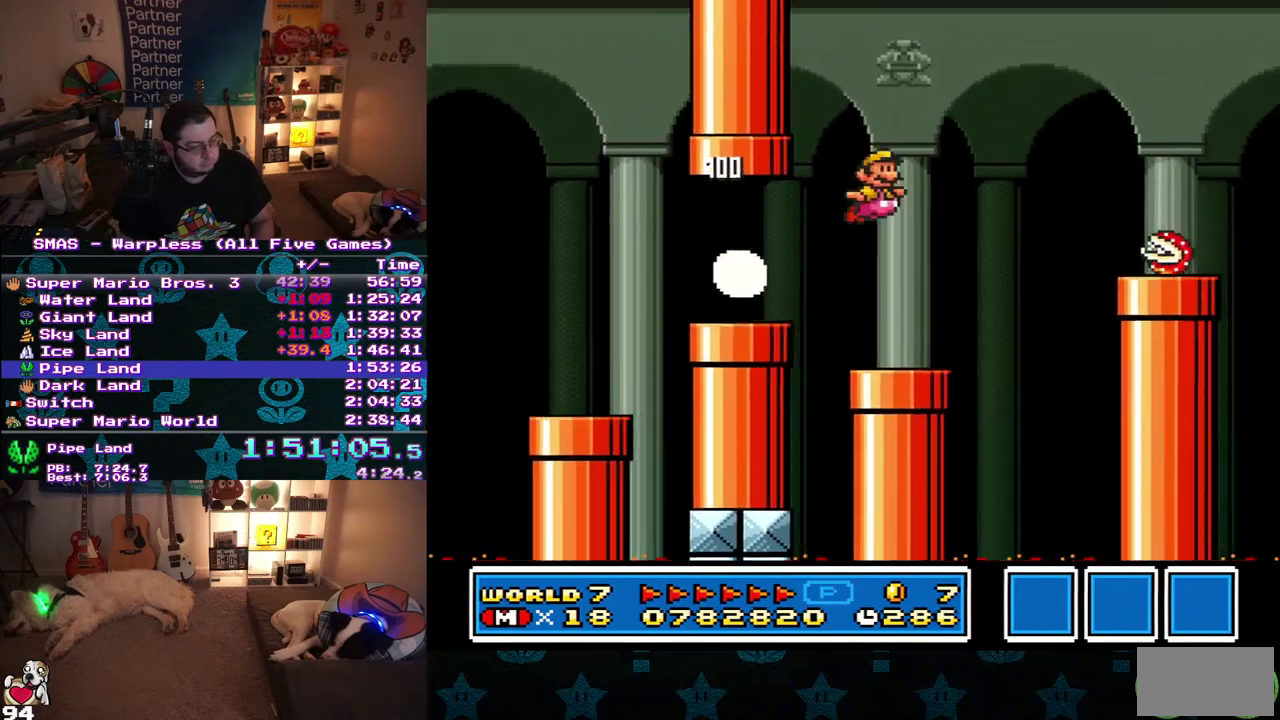
{"buttons": [], "events": [[250, "DPAD_RIGHT", "up"]]}
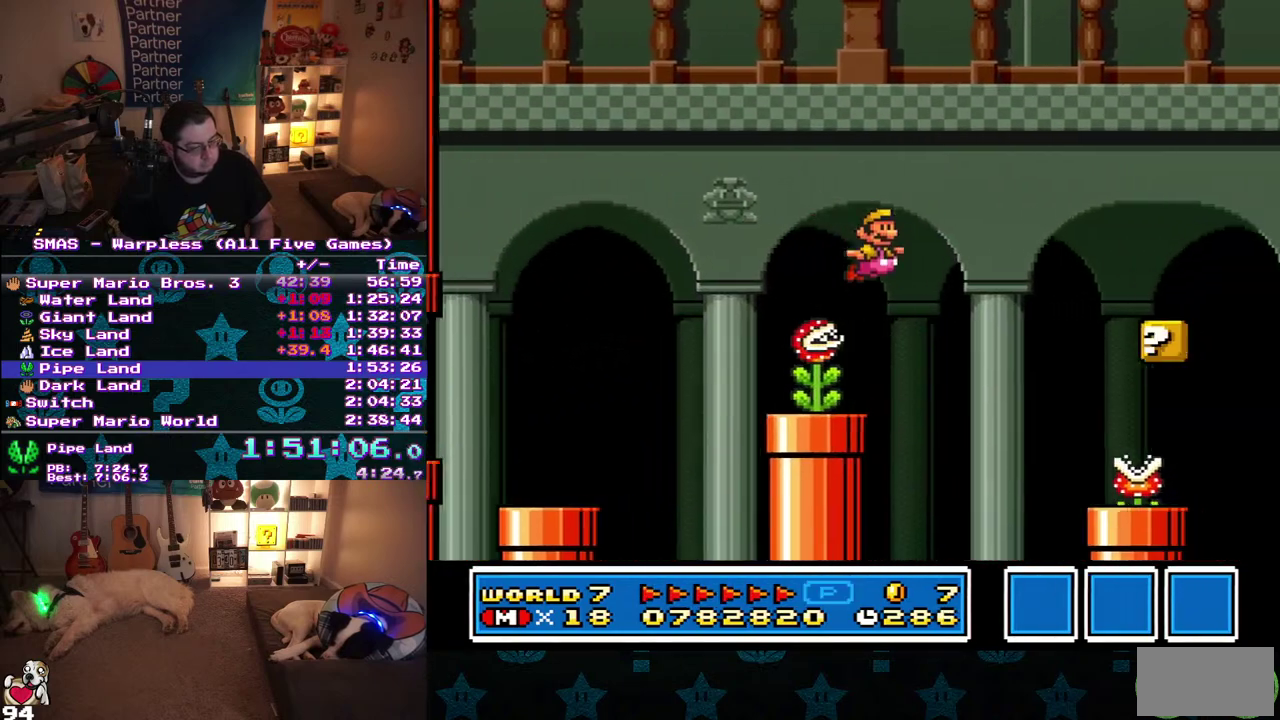
{"buttons": ["DPAD_DOWN"], "events": [[383, "DPAD_DOWN", "down"]]}
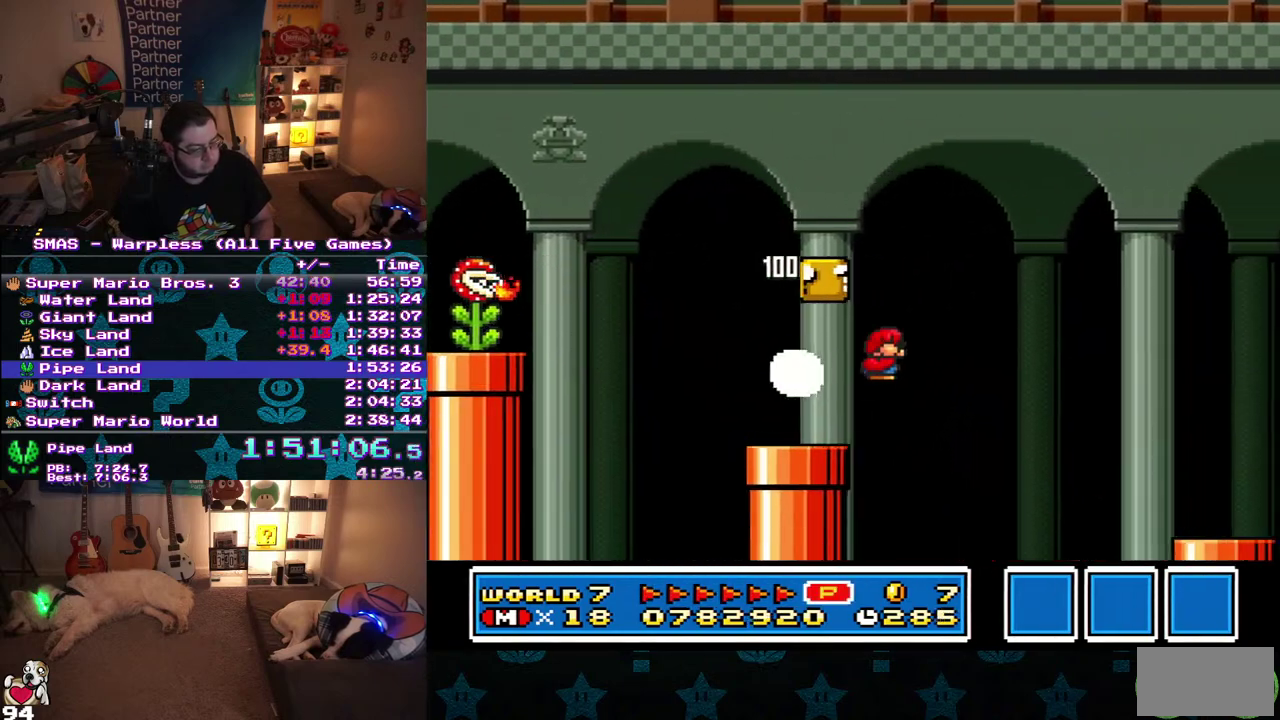
{"buttons": ["DPAD_RIGHT"], "events": [[33, "DPAD_DOWN", "up"], [267, "DPAD_LEFT", "down"], [400, "DPAD_LEFT", "up"], [400, "DPAD_RIGHT", "down"]]}
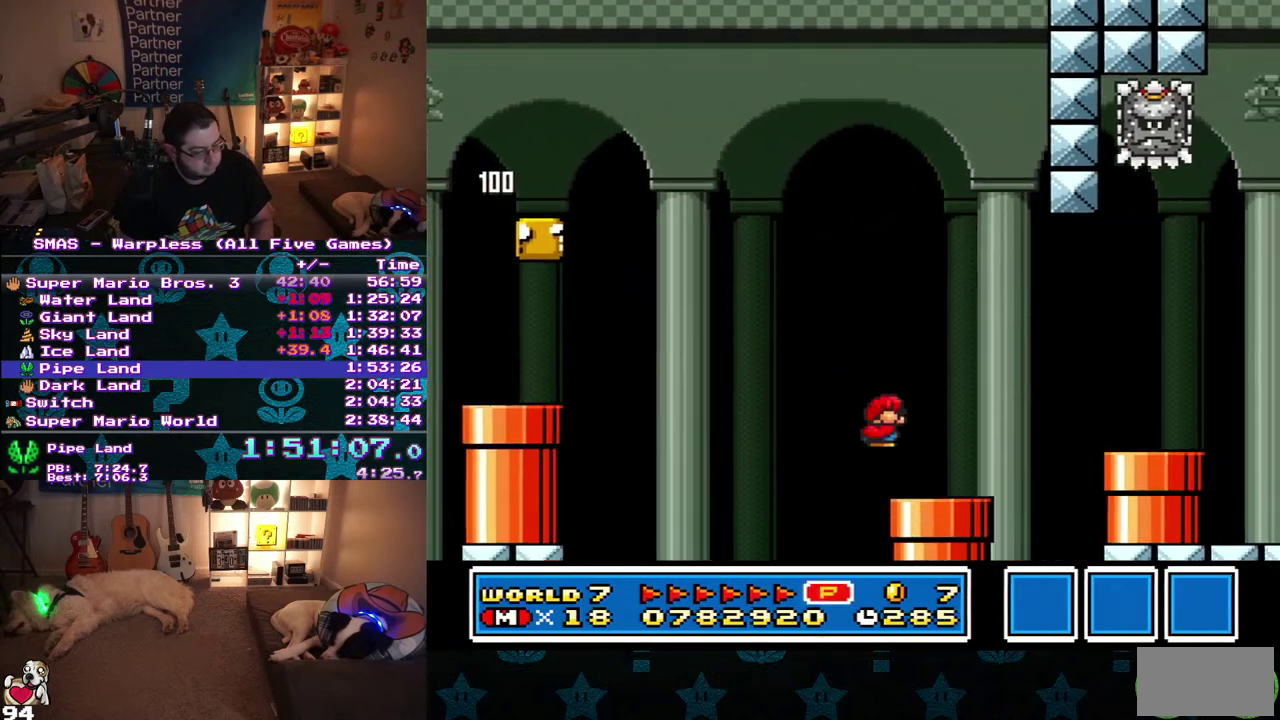
{"buttons": ["DPAD_RIGHT"], "events": [[133, "DPAD_DOWN", "down"], [150, "DPAD_RIGHT", "up"], [250, "DPAD_RIGHT", "down"], [483, "DPAD_DOWN", "up"]]}
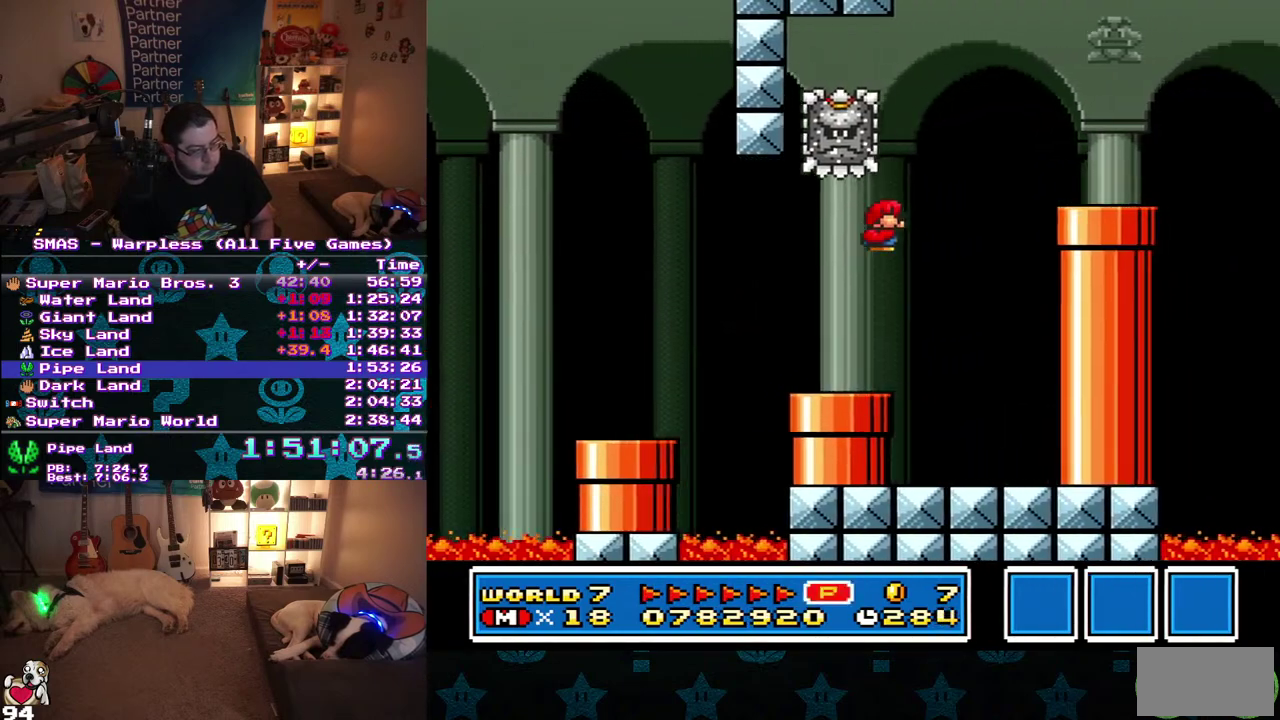
{"buttons": [], "events": [[83, "DPAD_RIGHT", "up"], [333, "DPAD_RIGHT", "down"], [467, "DPAD_RIGHT", "up"]]}
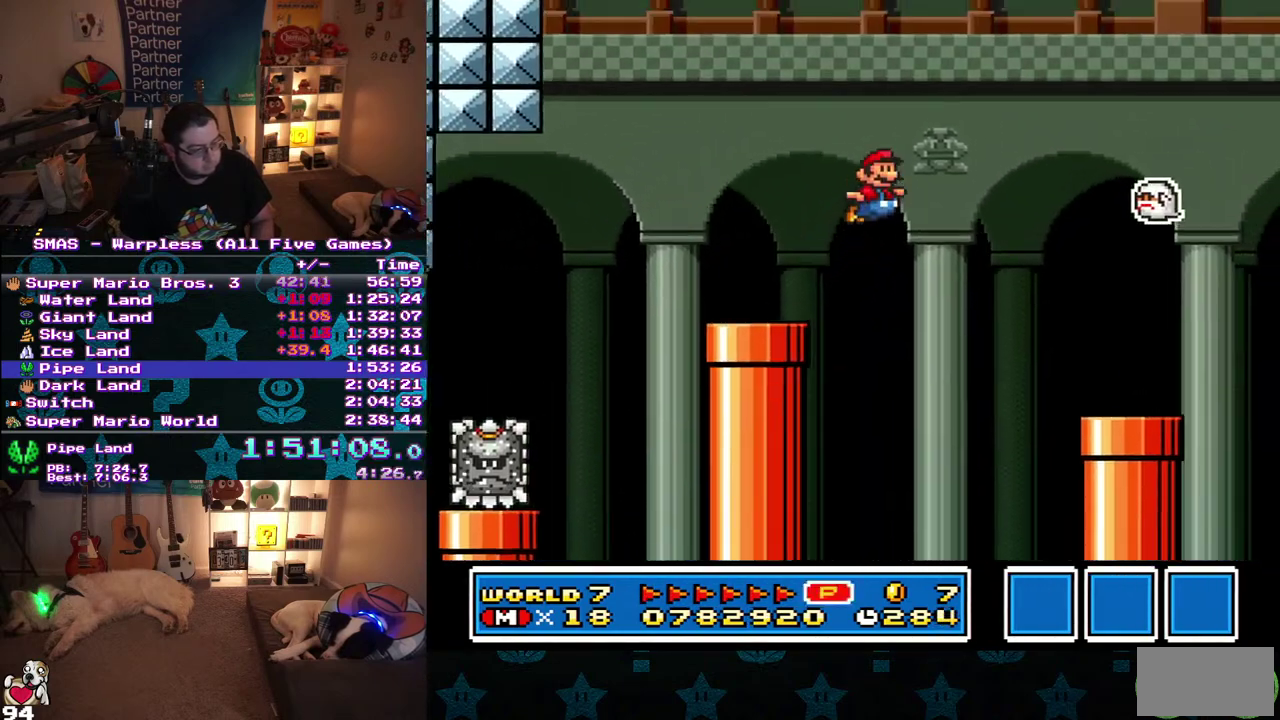
{"buttons": ["DPAD_RIGHT"], "events": [[133, "DPAD_LEFT", "down"], [350, "DPAD_LEFT", "up"], [450, "DPAD_RIGHT", "down"]]}
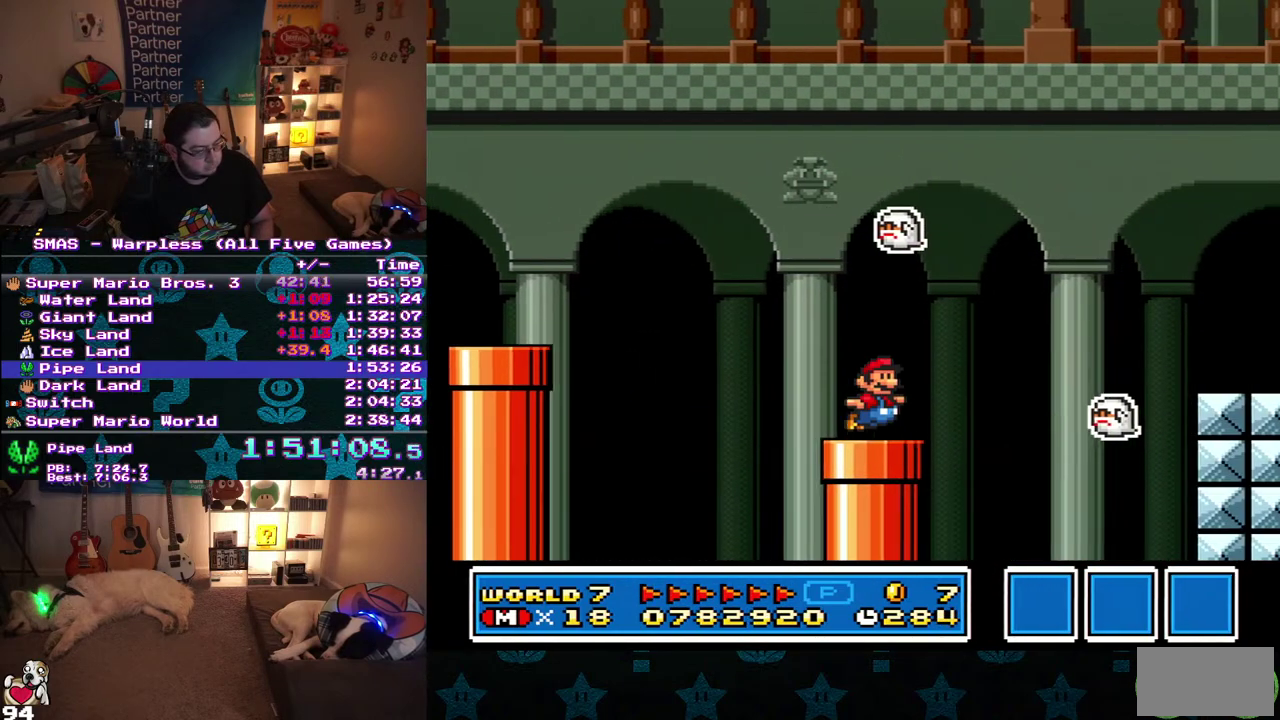
{"buttons": ["DPAD_RIGHT"], "events": []}
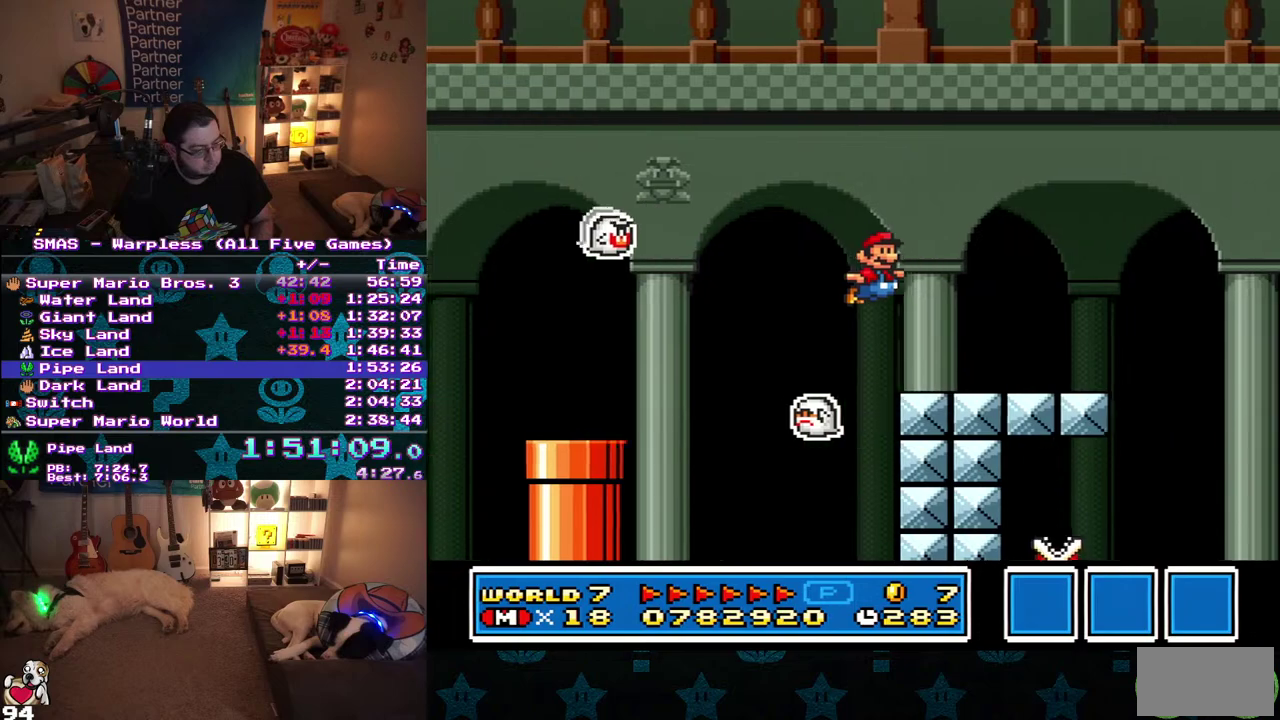
{"buttons": ["DPAD_UP", "DPAD_LEFT"], "events": [[150, "DPAD_RIGHT", "up"], [250, "DPAD_LEFT", "down"], [300, "DPAD_UP", "down"], [350, "DPAD_UP", "up"], [417, "DPAD_UP", "down"]]}
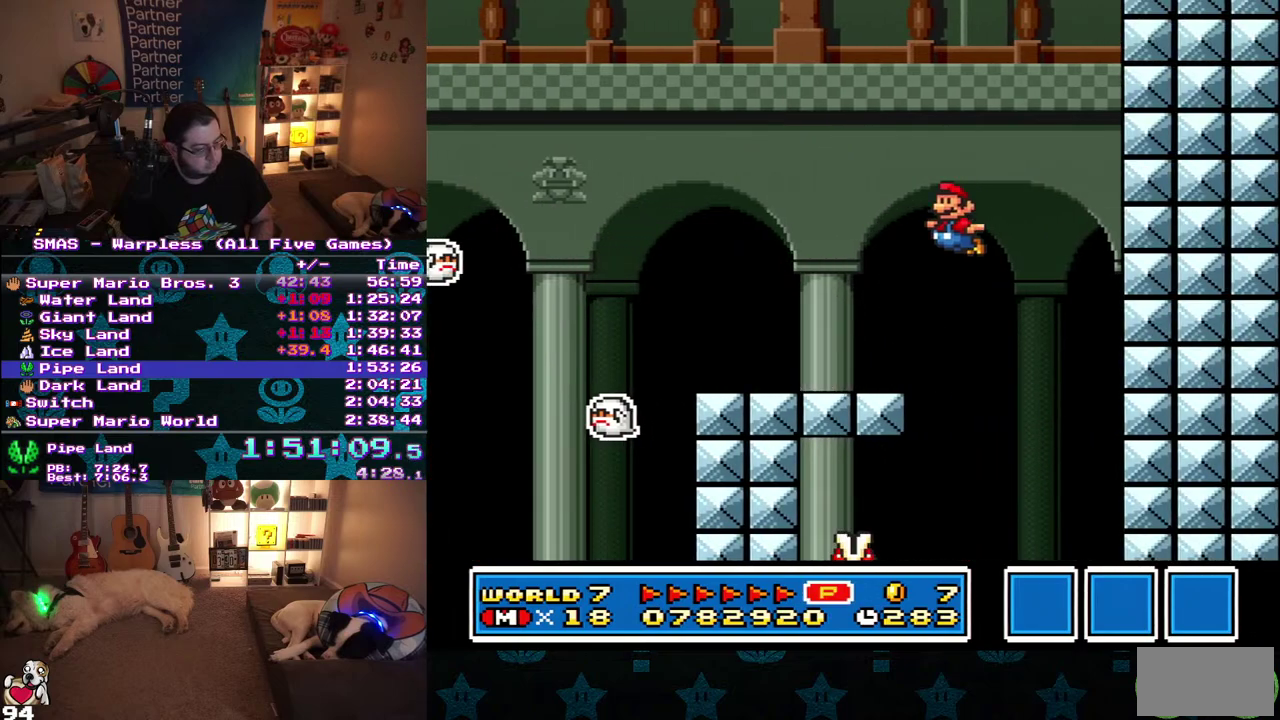
{"buttons": [], "events": [[167, "DPAD_UP", "up"], [250, "DPAD_LEFT", "up"]]}
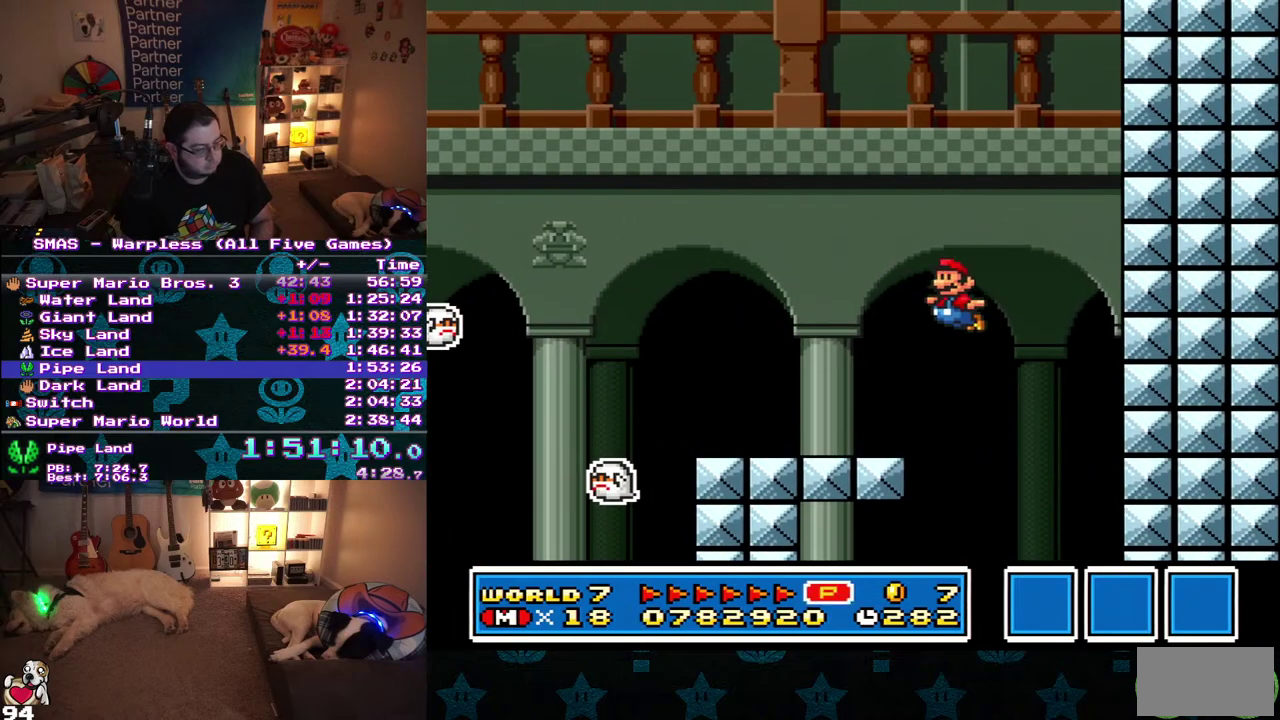
{"buttons": ["DPAD_UP", "DPAD_LEFT"], "events": [[233, "DPAD_LEFT", "down"], [267, "DPAD_UP", "down"]]}
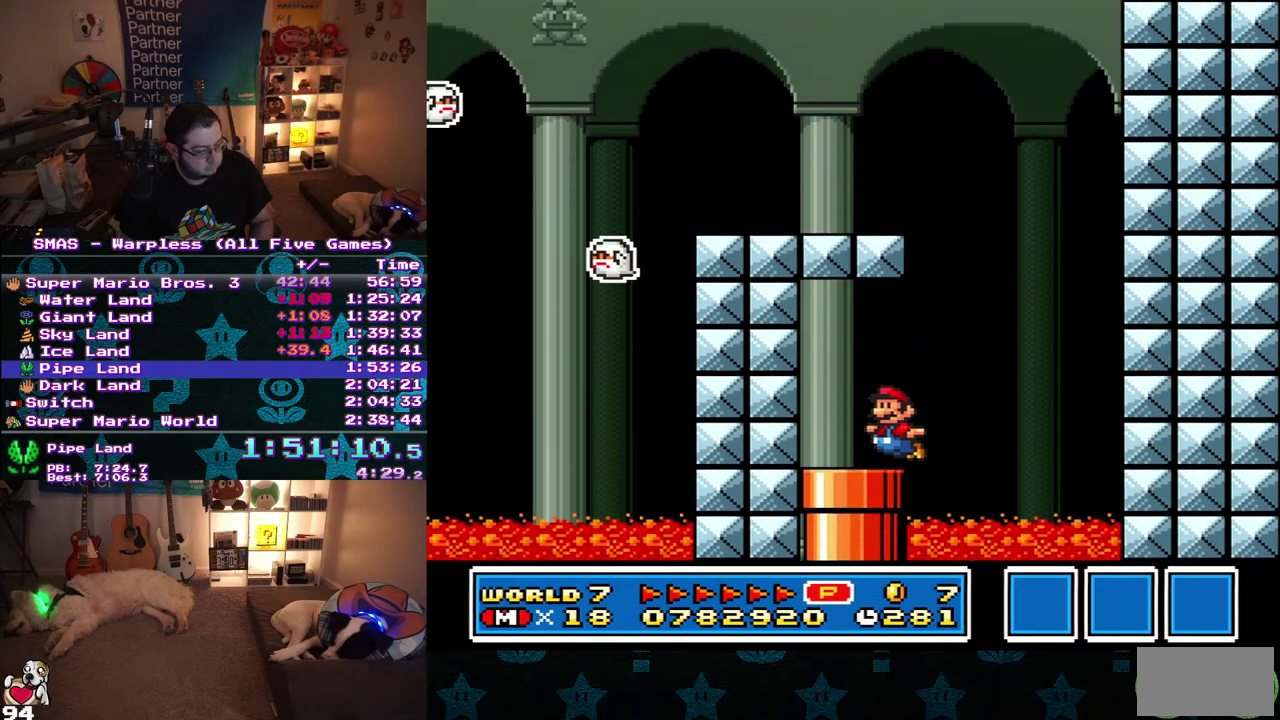
{"buttons": ["DPAD_RIGHT"], "events": [[17, "DPAD_UP", "up"], [67, "DPAD_DOWN", "down"], [117, "DPAD_LEFT", "up"], [300, "DPAD_DOWN", "up"], [483, "DPAD_RIGHT", "down"]]}
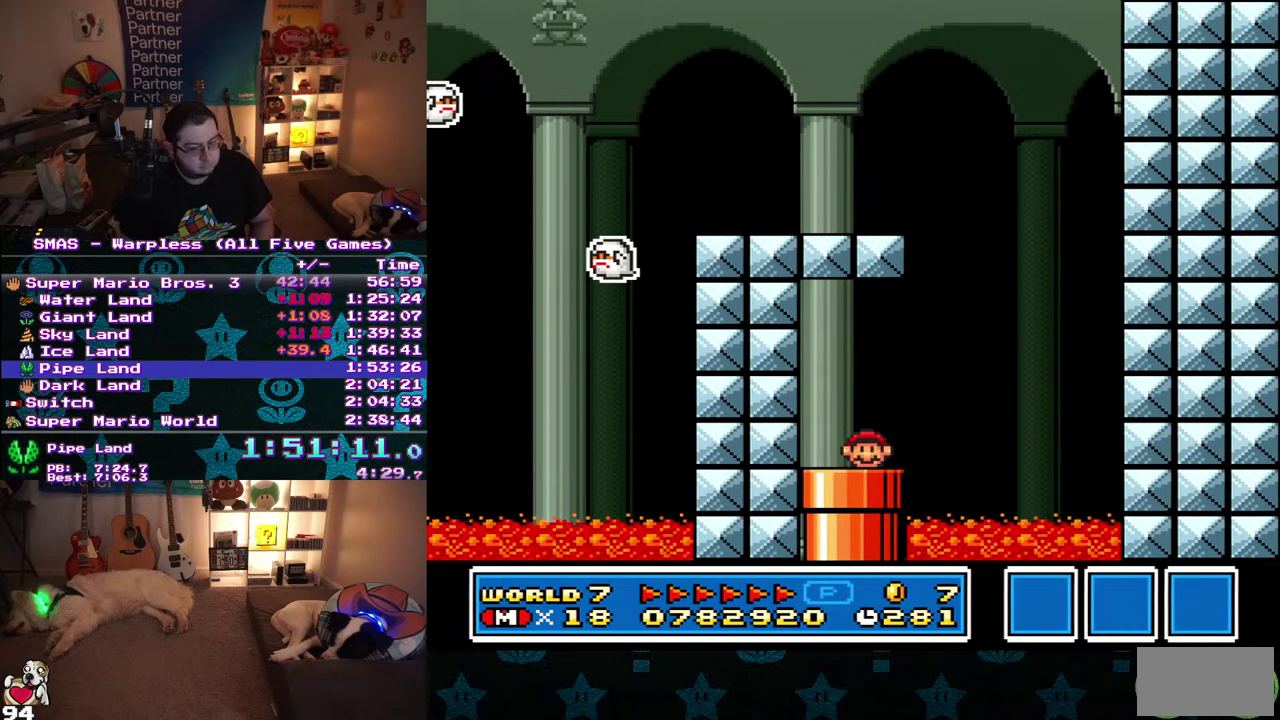
{"buttons": ["DPAD_RIGHT"], "events": []}
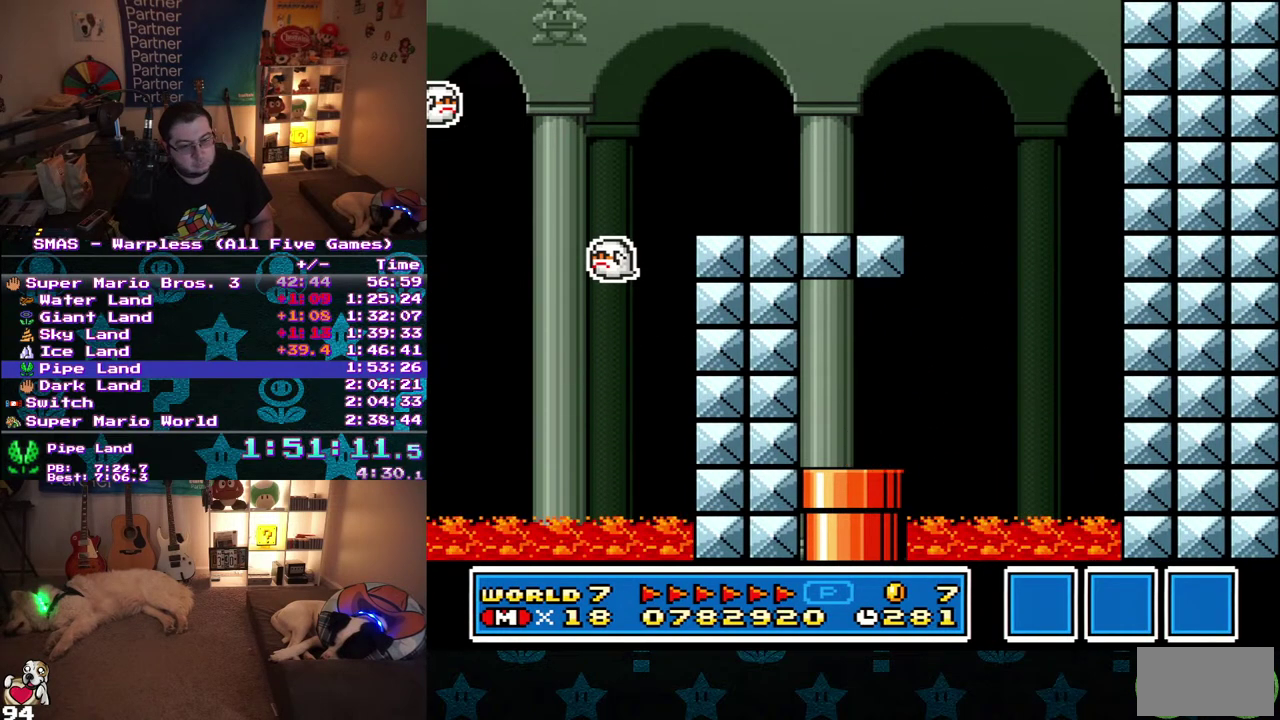
{"buttons": ["DPAD_RIGHT"], "events": []}
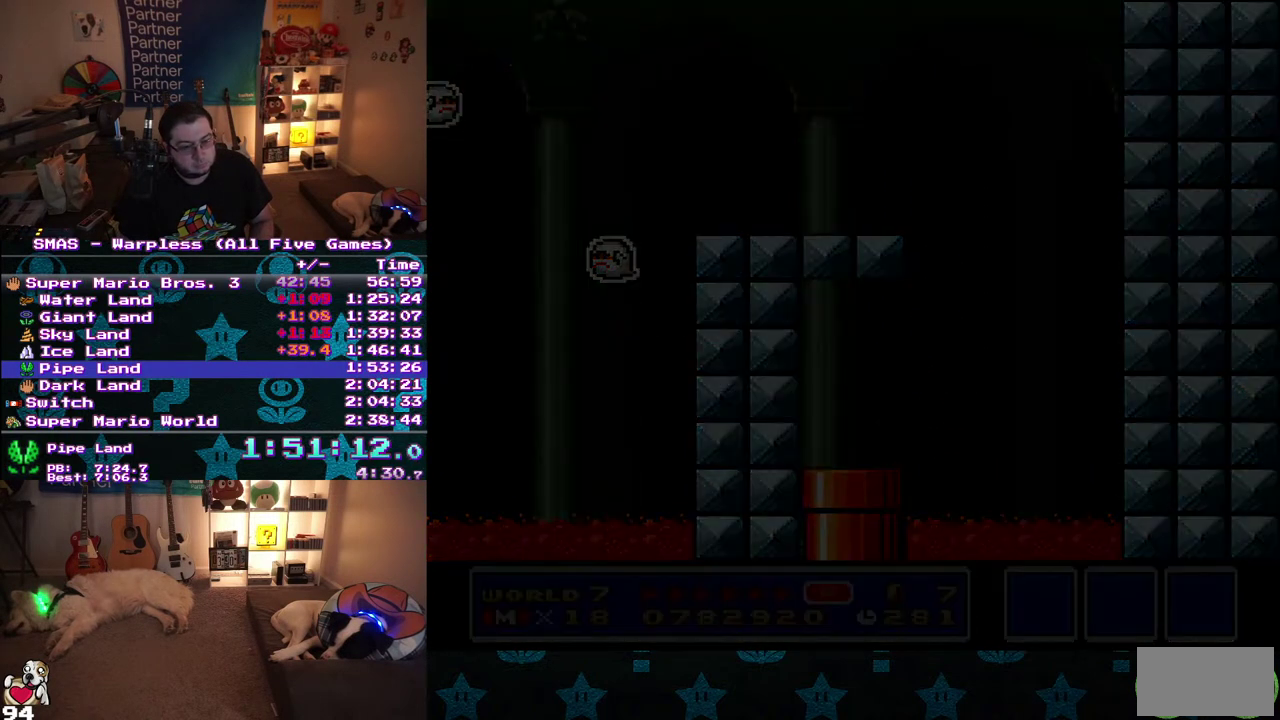
{"buttons": ["DPAD_RIGHT"], "events": []}
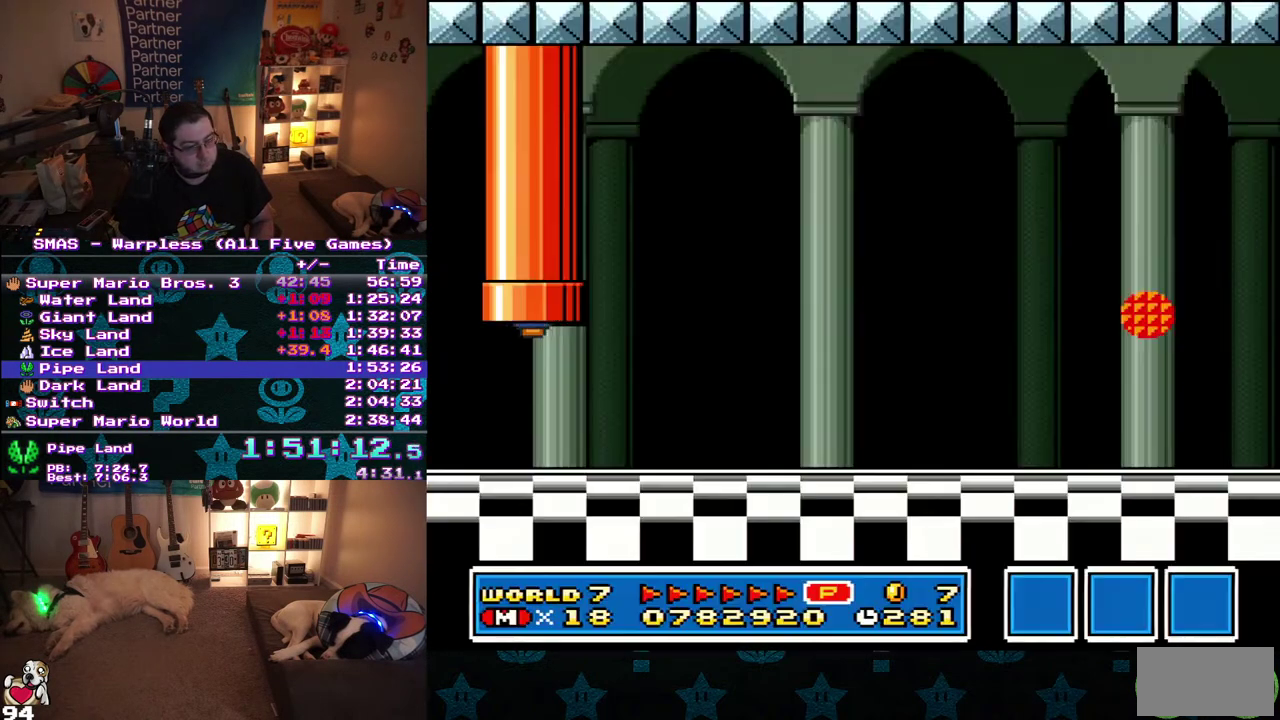
{"buttons": ["DPAD_RIGHT"], "events": []}